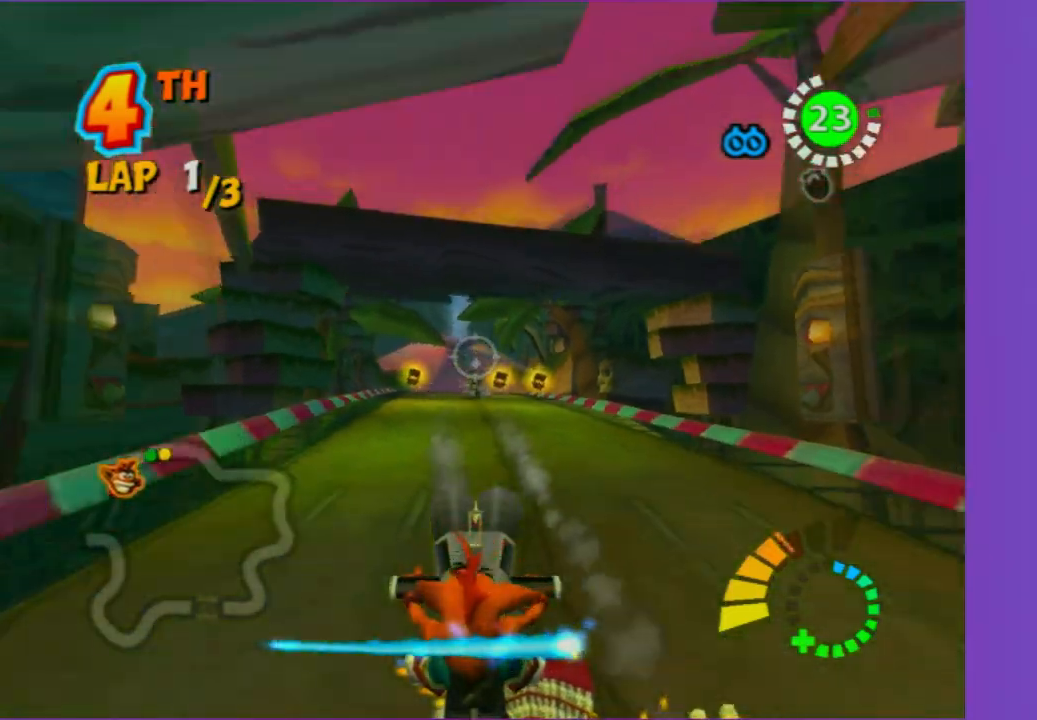
Gameplay with a controller (Xbox layout); each line is a JSON object with the inputs held at the frame after it. "button_events" lists button changes between this image and that frame as [ms after this image, input, new state], when the widget could be followed in between (sticks are given only as held states). Not read: L3 R3.
{"buttons": [], "left_stick": "right", "right_stick": "center", "button_events": []}
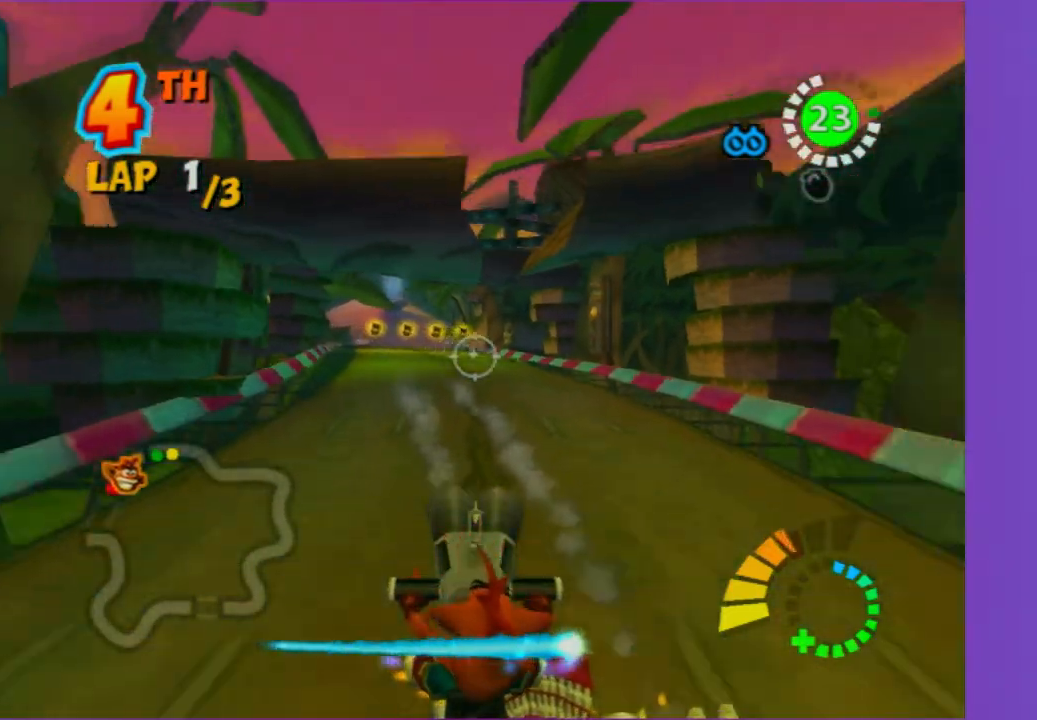
{"buttons": [], "left_stick": "right", "right_stick": "center", "button_events": []}
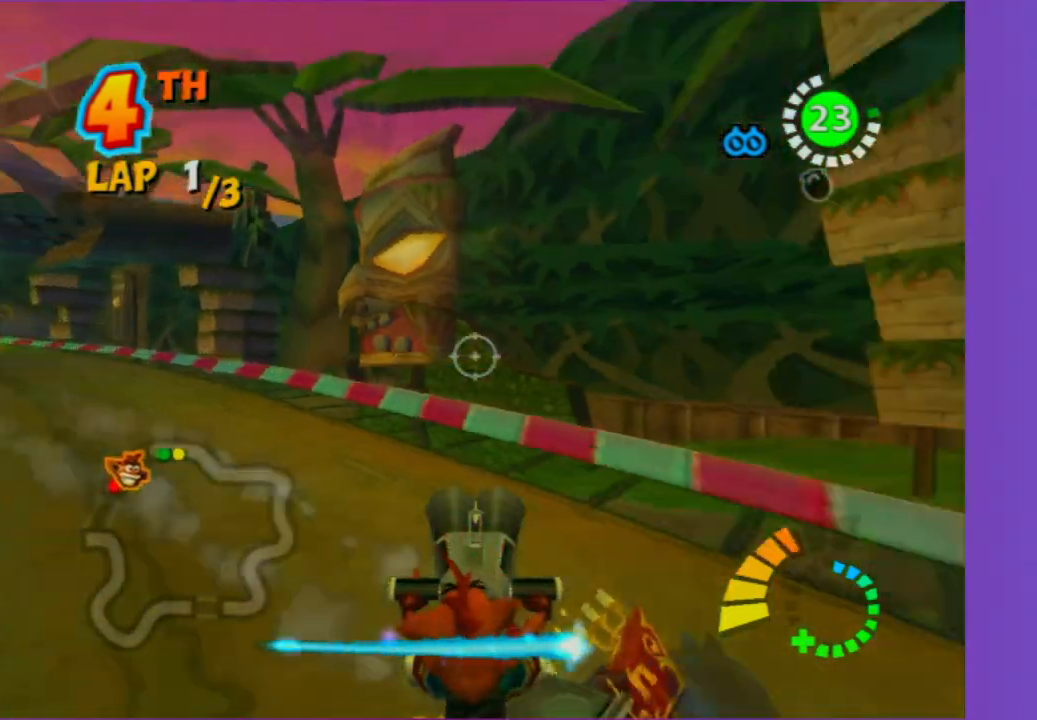
{"buttons": [], "left_stick": "right", "right_stick": "center", "button_events": []}
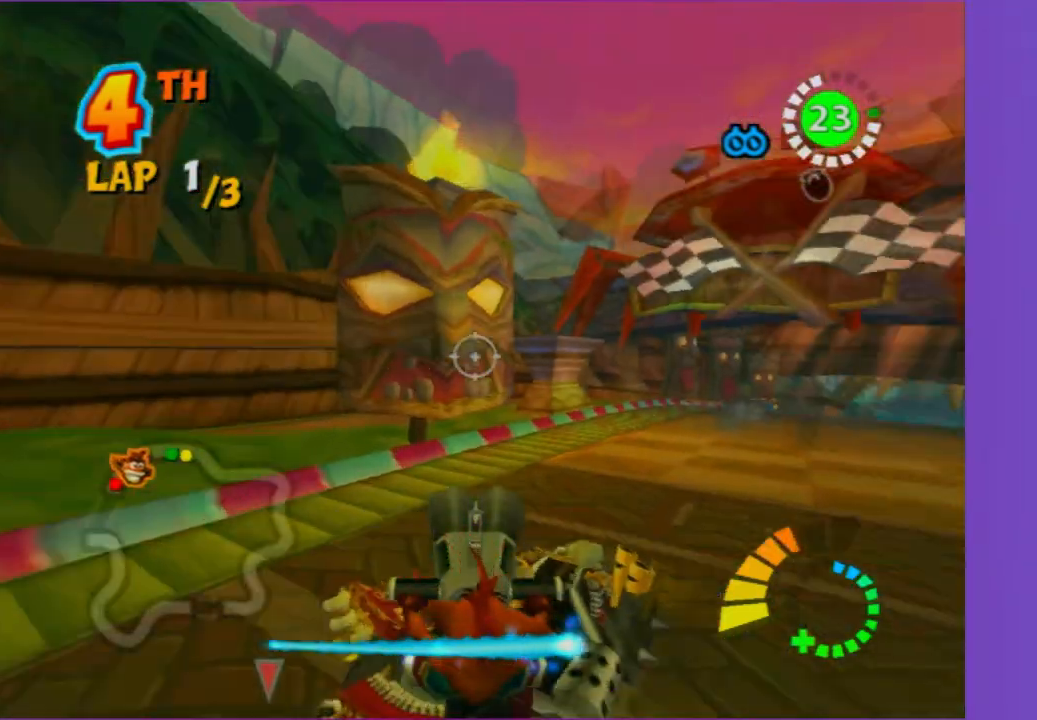
{"buttons": [], "left_stick": "up", "right_stick": "center", "button_events": []}
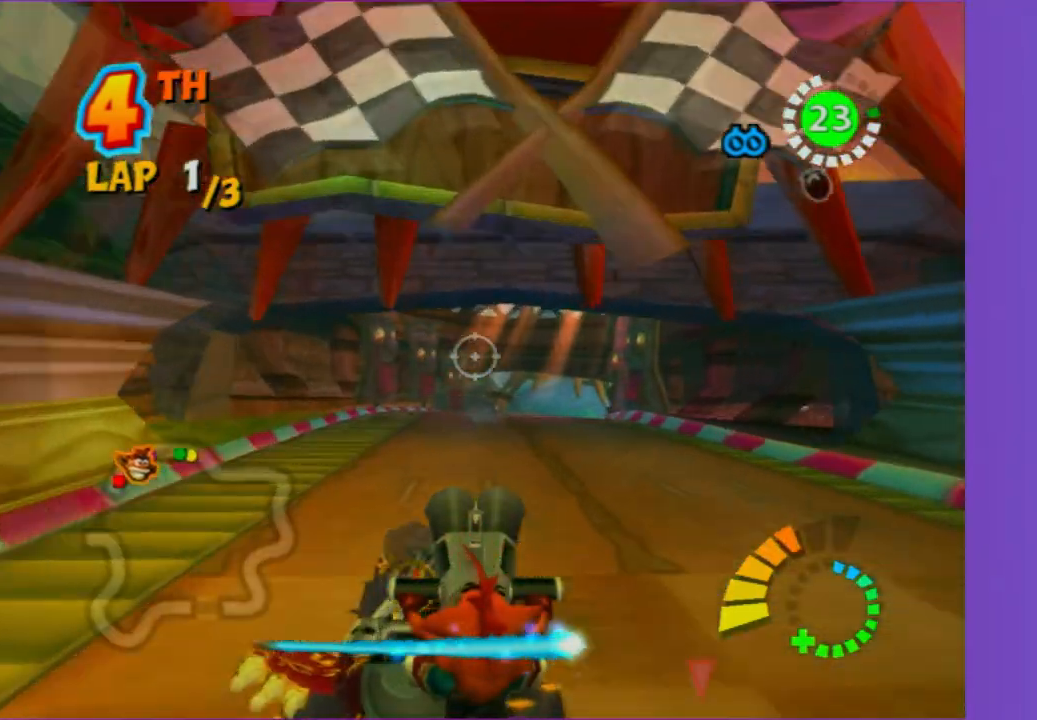
{"buttons": [], "left_stick": "center", "right_stick": "center", "button_events": []}
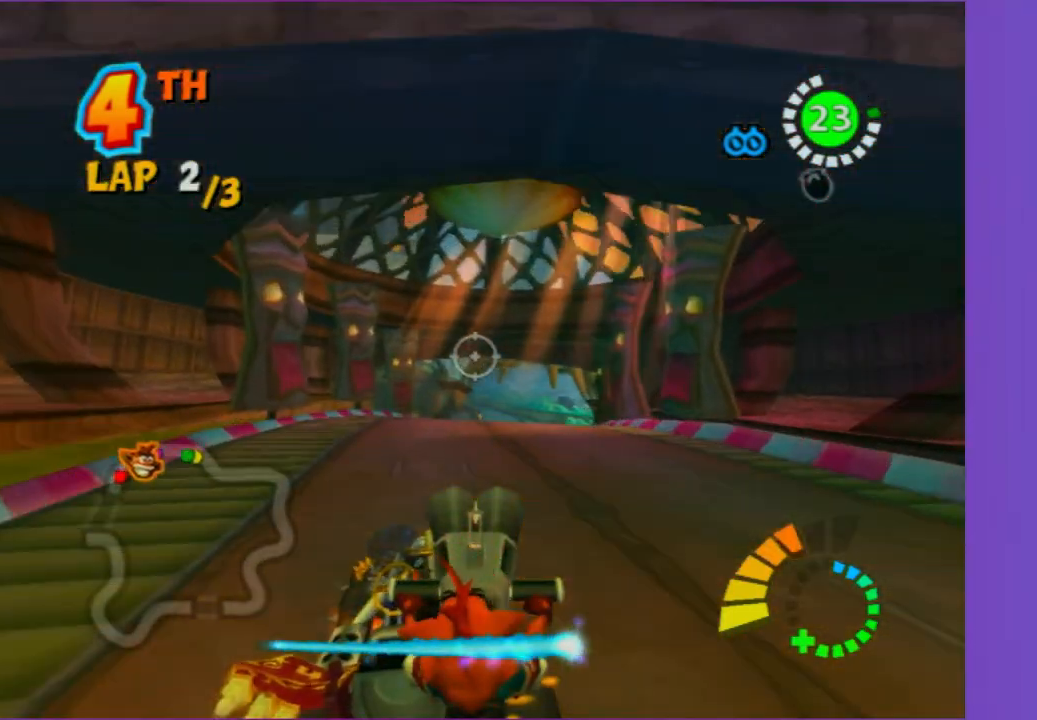
{"buttons": [], "left_stick": "center", "right_stick": "center", "button_events": []}
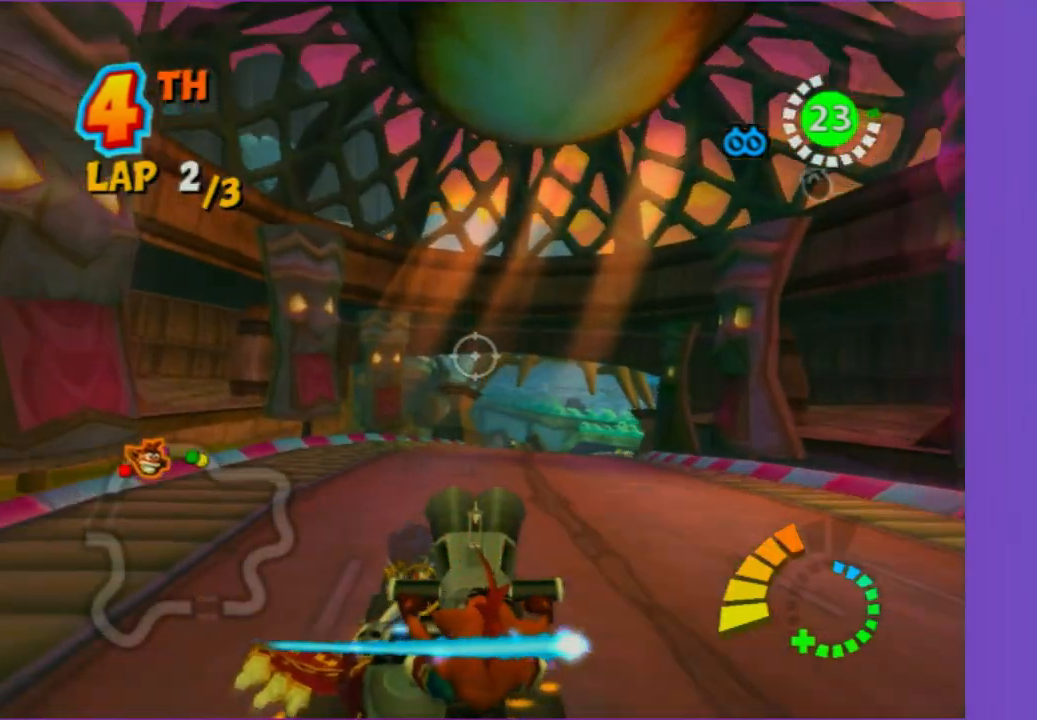
{"buttons": [], "left_stick": "center", "right_stick": "center", "button_events": []}
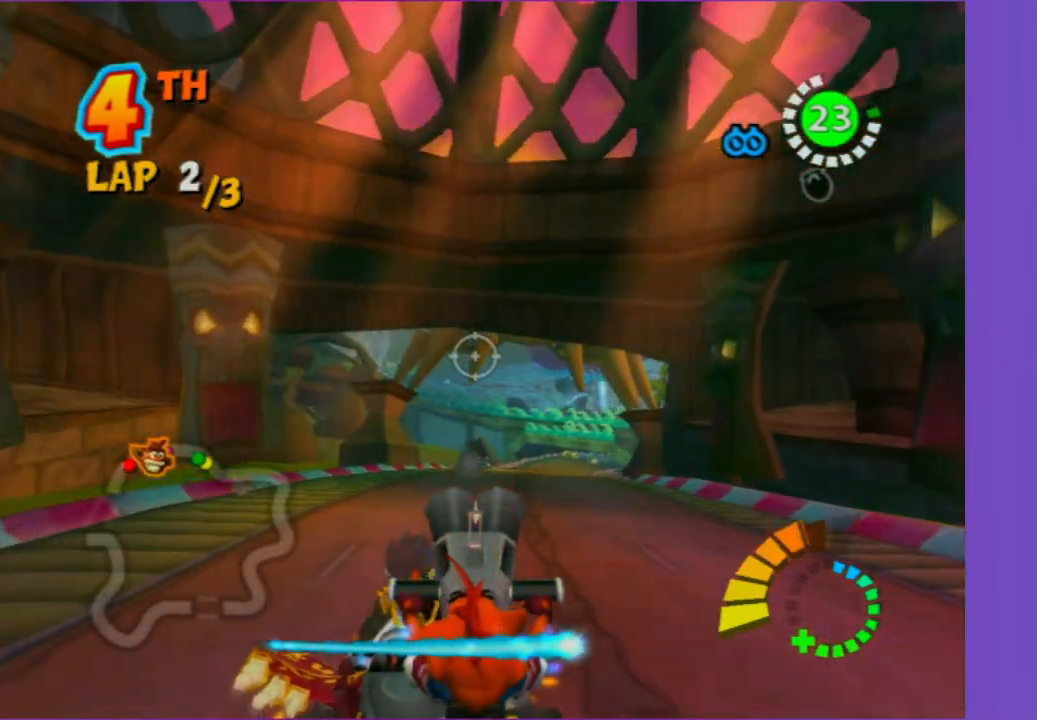
{"buttons": [], "left_stick": "up-right", "right_stick": "center", "button_events": []}
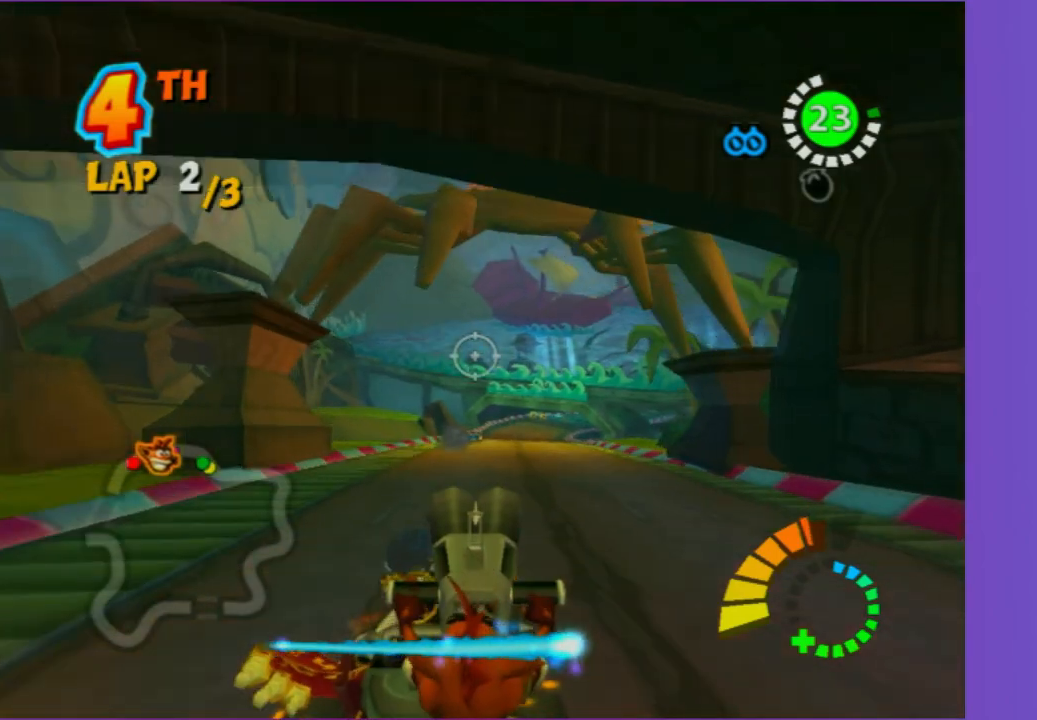
{"buttons": [], "left_stick": "center", "right_stick": "center", "button_events": []}
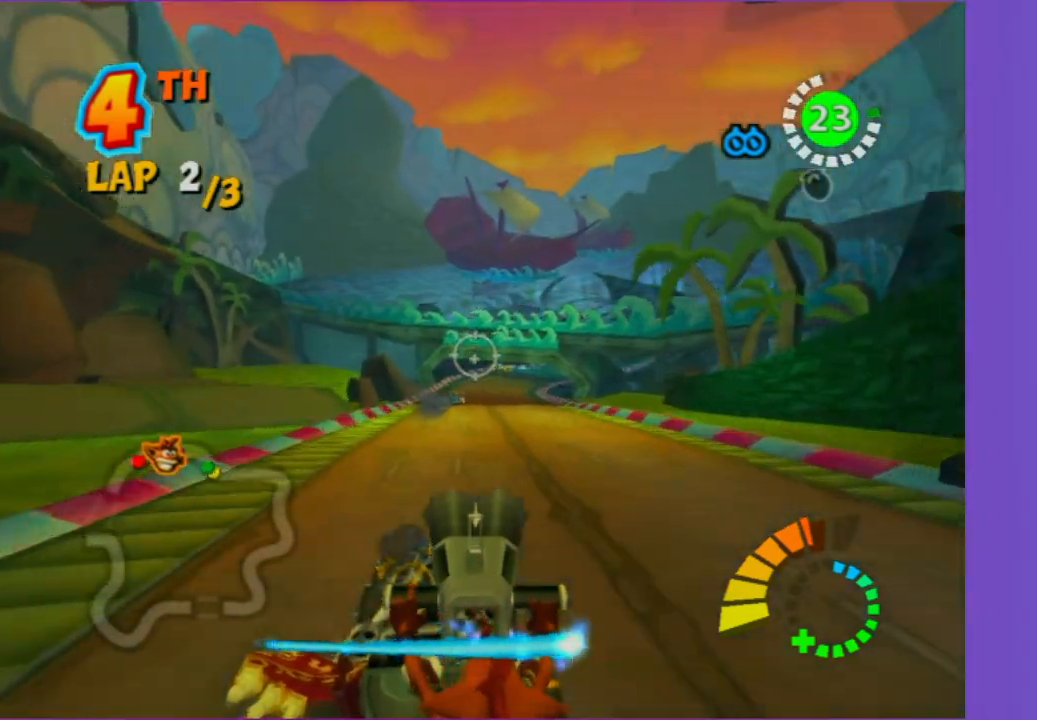
{"buttons": [], "left_stick": "up-right", "right_stick": "center", "button_events": []}
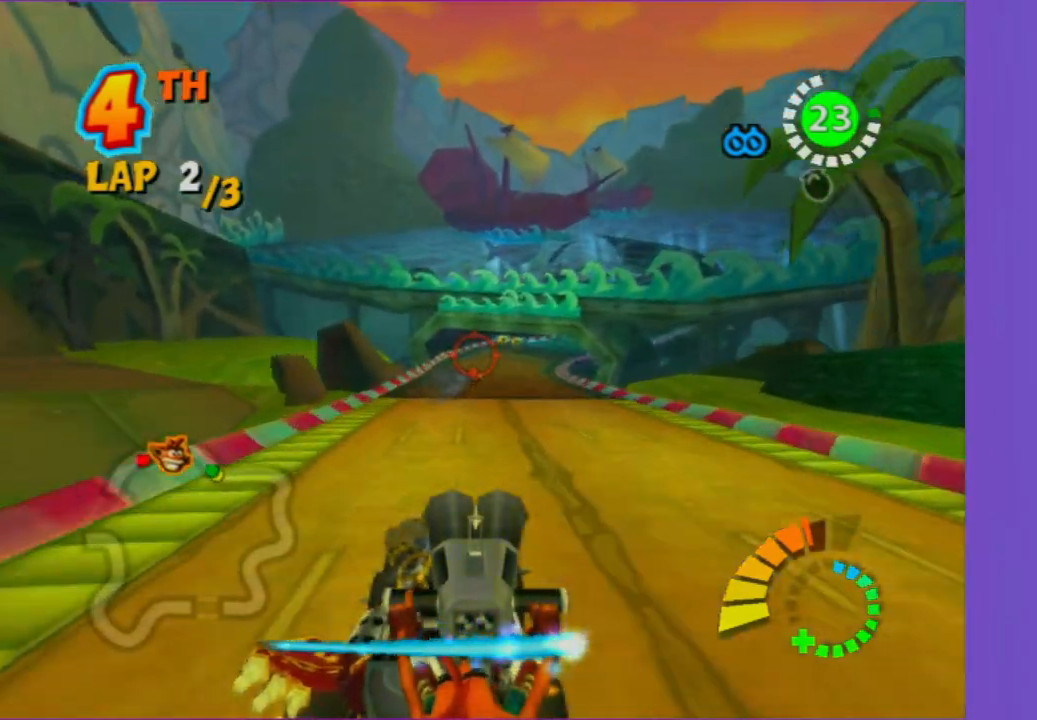
{"buttons": [], "left_stick": "down-right", "right_stick": "center", "button_events": [[83, "R2", "down"], [250, "R2", "up"]]}
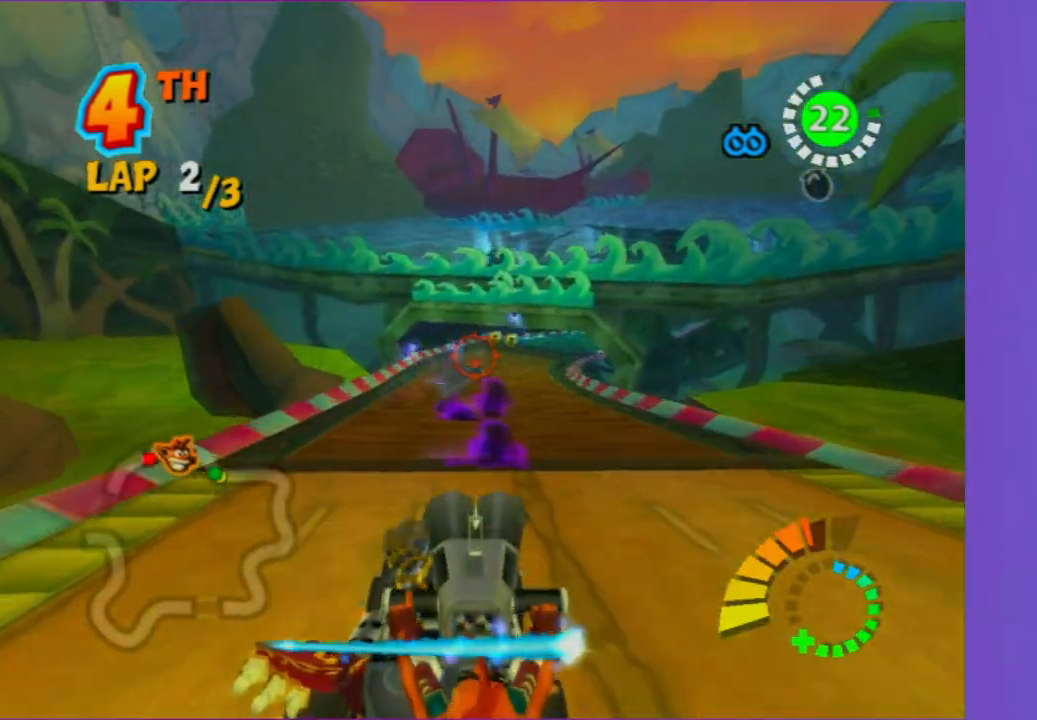
{"buttons": [], "left_stick": "center", "right_stick": "center", "button_events": []}
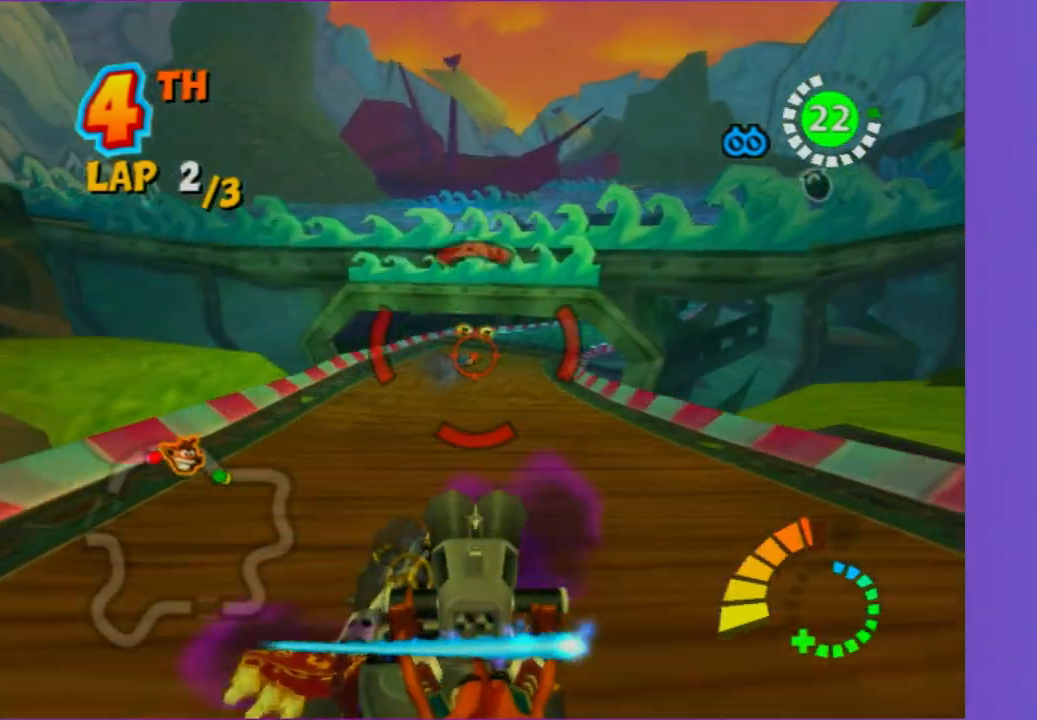
{"buttons": [], "left_stick": "down-right", "right_stick": "center", "button_events": [[33, "R2", "down"], [250, "R2", "up"]]}
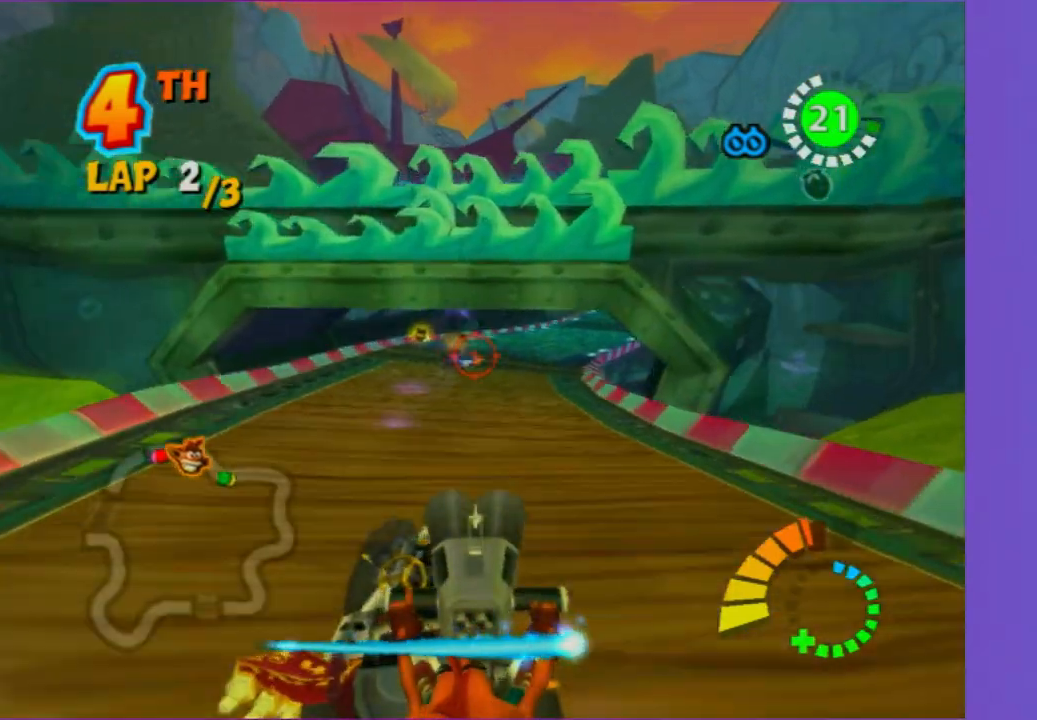
{"buttons": [], "left_stick": "down-right", "right_stick": "center", "button_events": []}
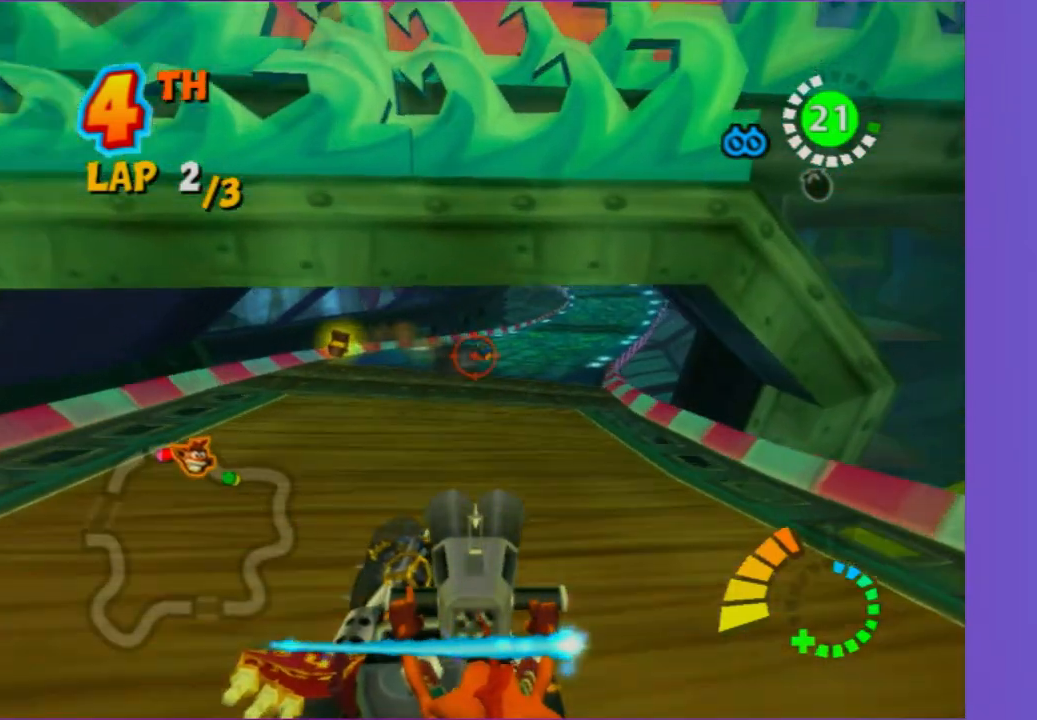
{"buttons": [], "left_stick": "center", "right_stick": "center", "button_events": [[150, "R2", "down"], [333, "R2", "up"]]}
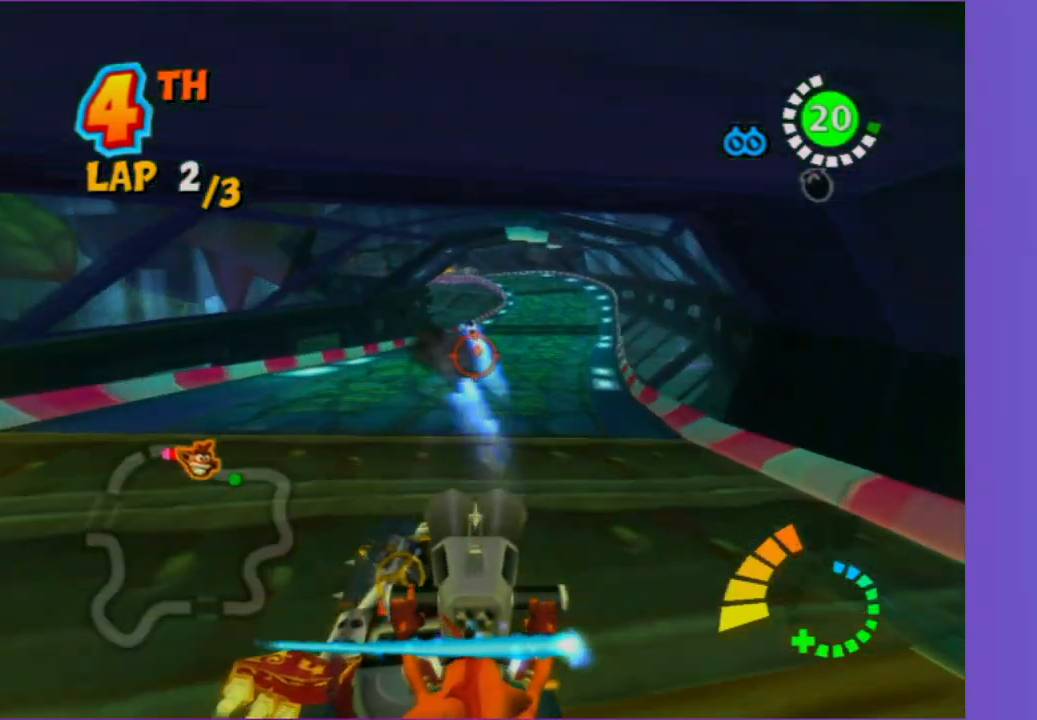
{"buttons": [], "left_stick": "center", "right_stick": "center", "button_events": []}
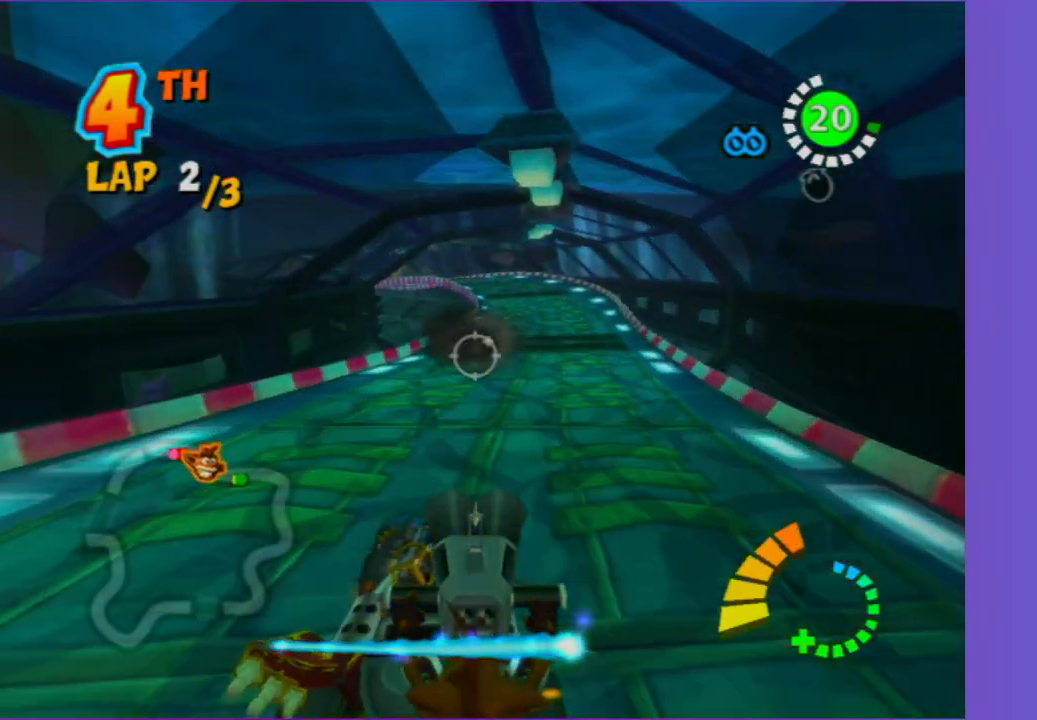
{"buttons": [], "left_stick": "center", "right_stick": "center", "button_events": []}
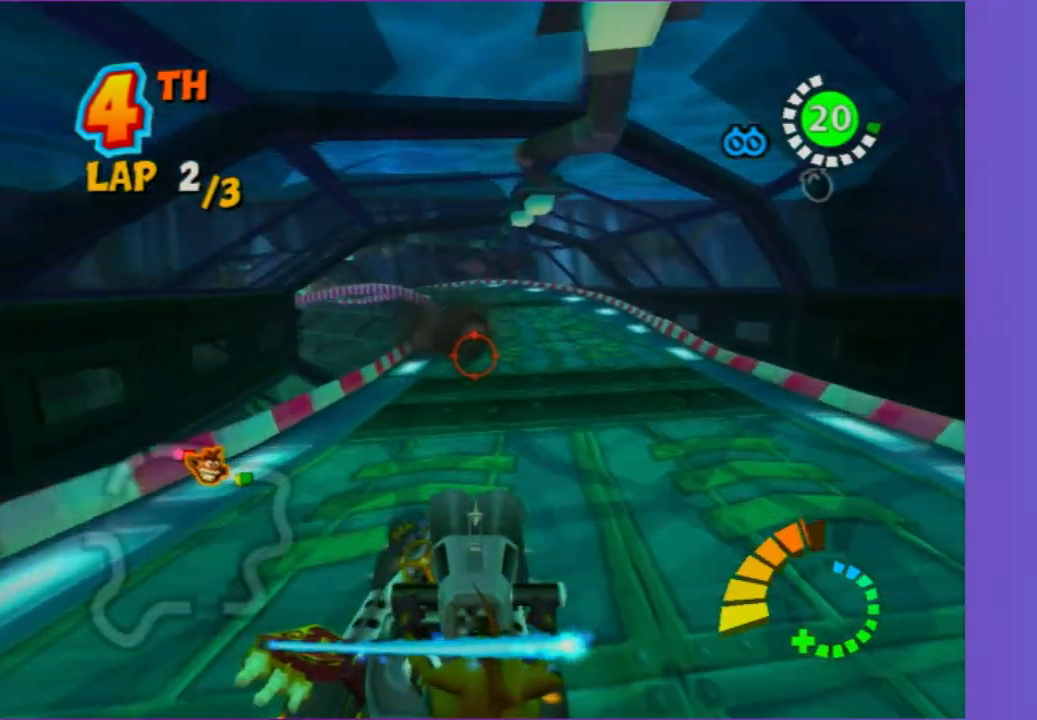
{"buttons": ["R2"], "left_stick": "center", "right_stick": "center", "button_events": [[483, "R2", "down"]]}
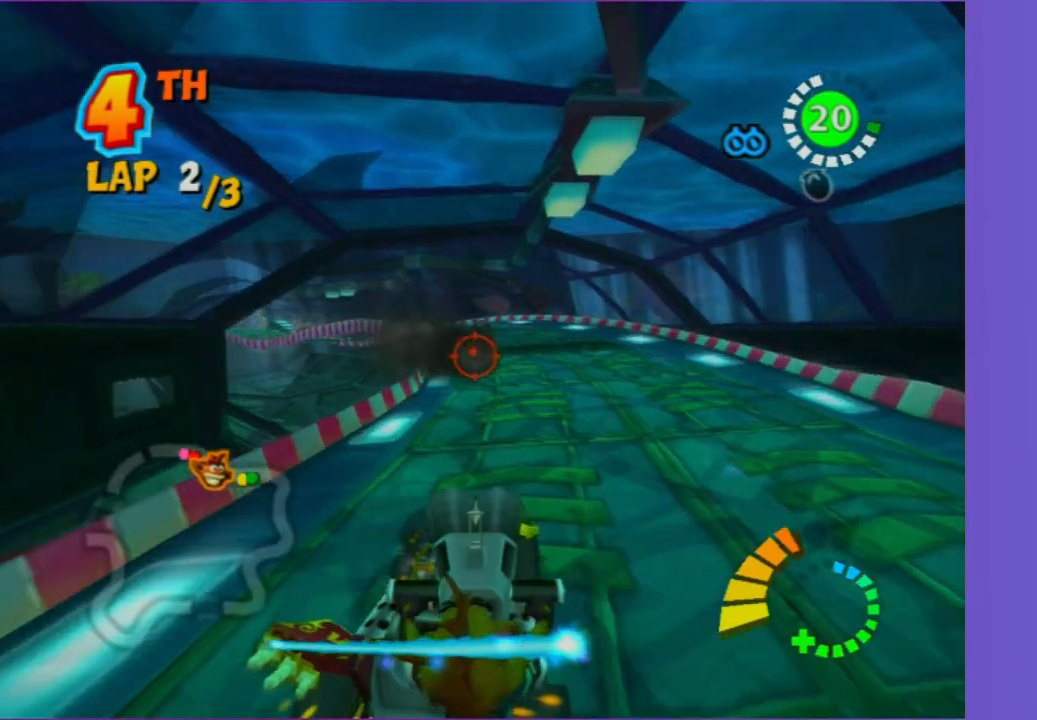
{"buttons": [], "left_stick": "center", "right_stick": "center", "button_events": [[200, "R2", "up"]]}
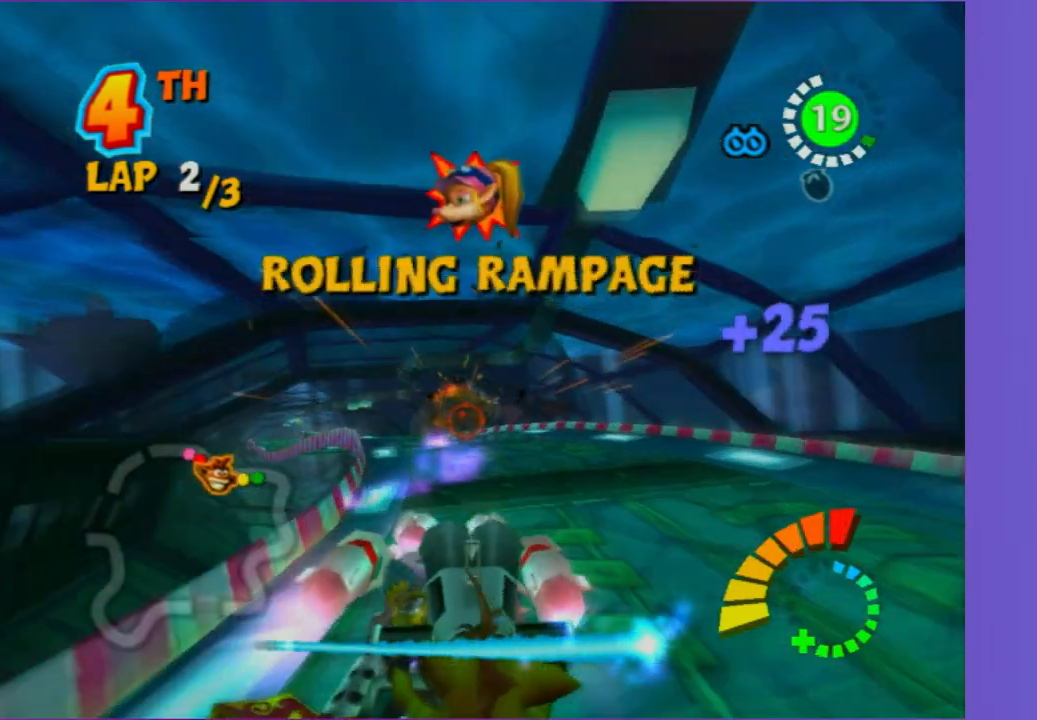
{"buttons": [], "left_stick": "left", "right_stick": "center", "button_events": []}
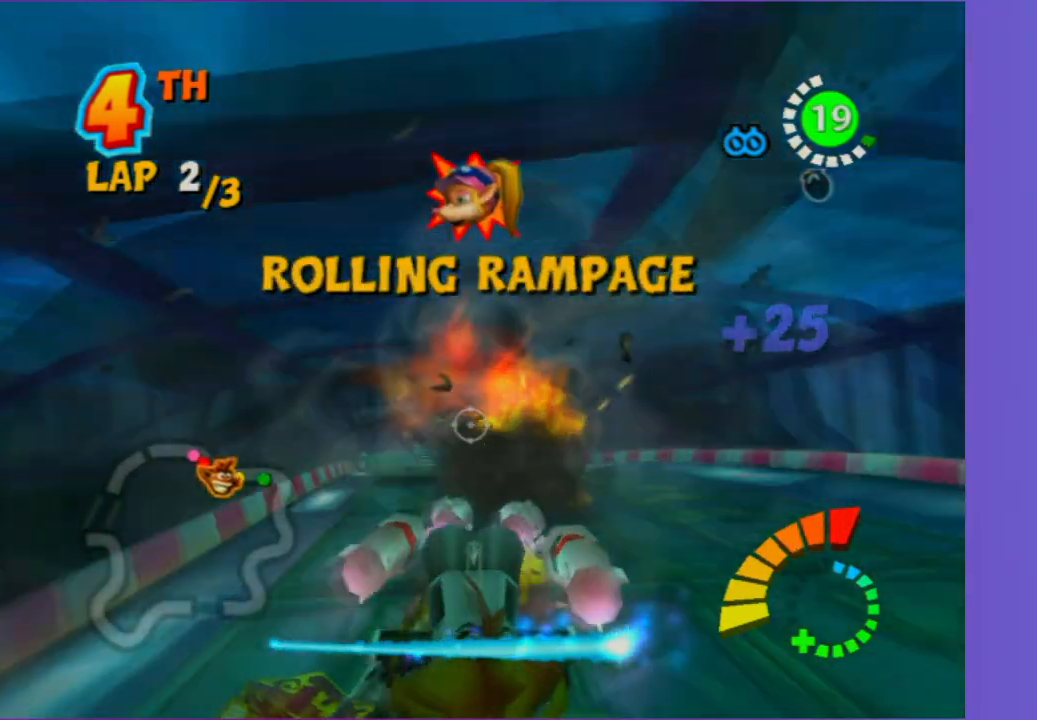
{"buttons": [], "left_stick": "center", "right_stick": "center", "button_events": []}
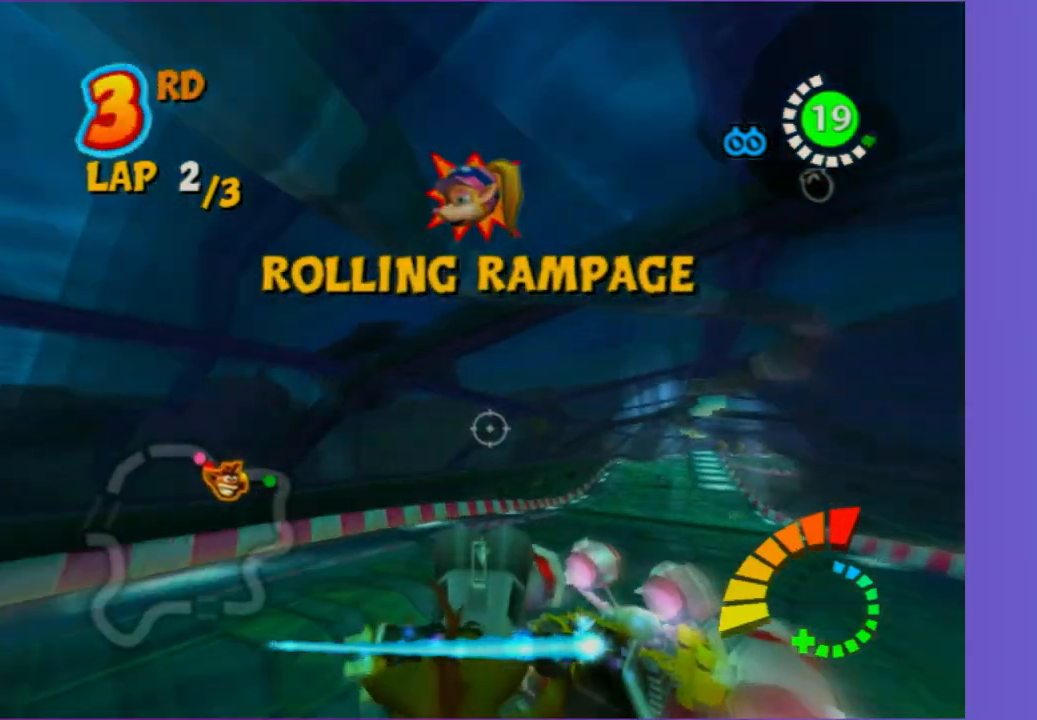
{"buttons": [], "left_stick": "right", "right_stick": "center", "button_events": []}
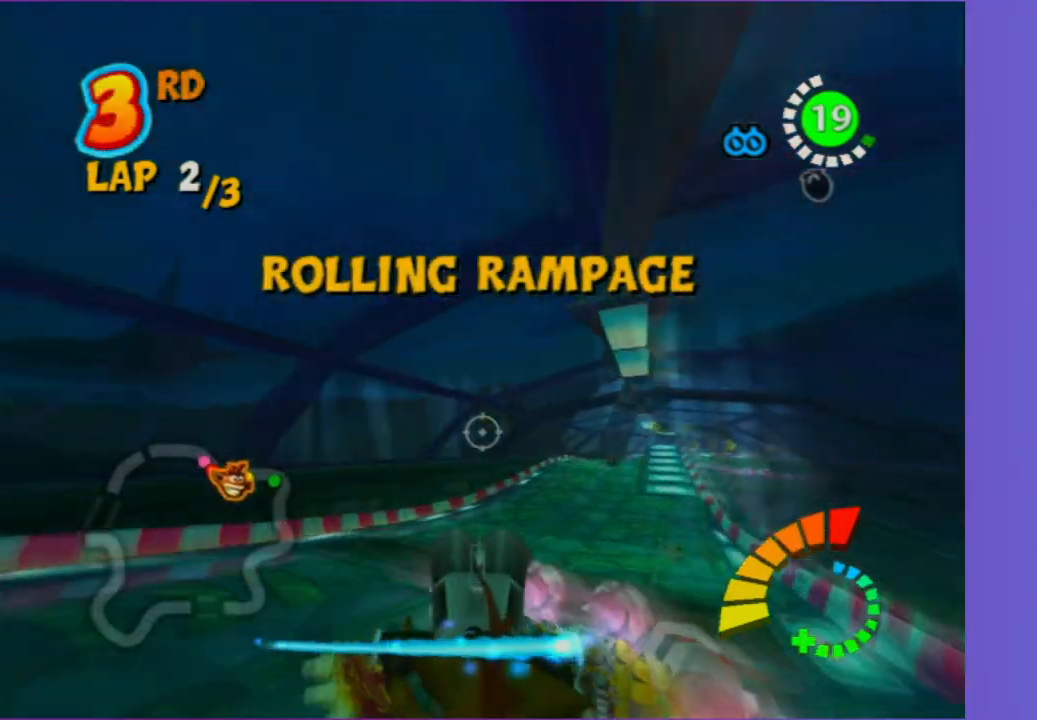
{"buttons": [], "left_stick": "right", "right_stick": "center", "button_events": []}
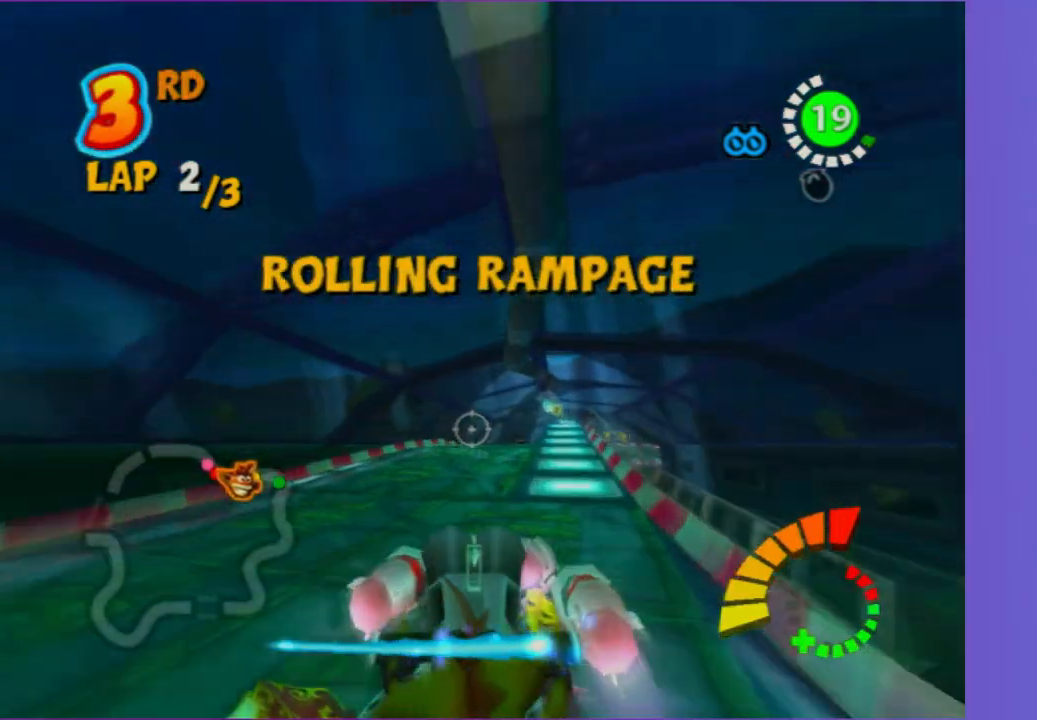
{"buttons": [], "left_stick": "center", "right_stick": "center", "button_events": []}
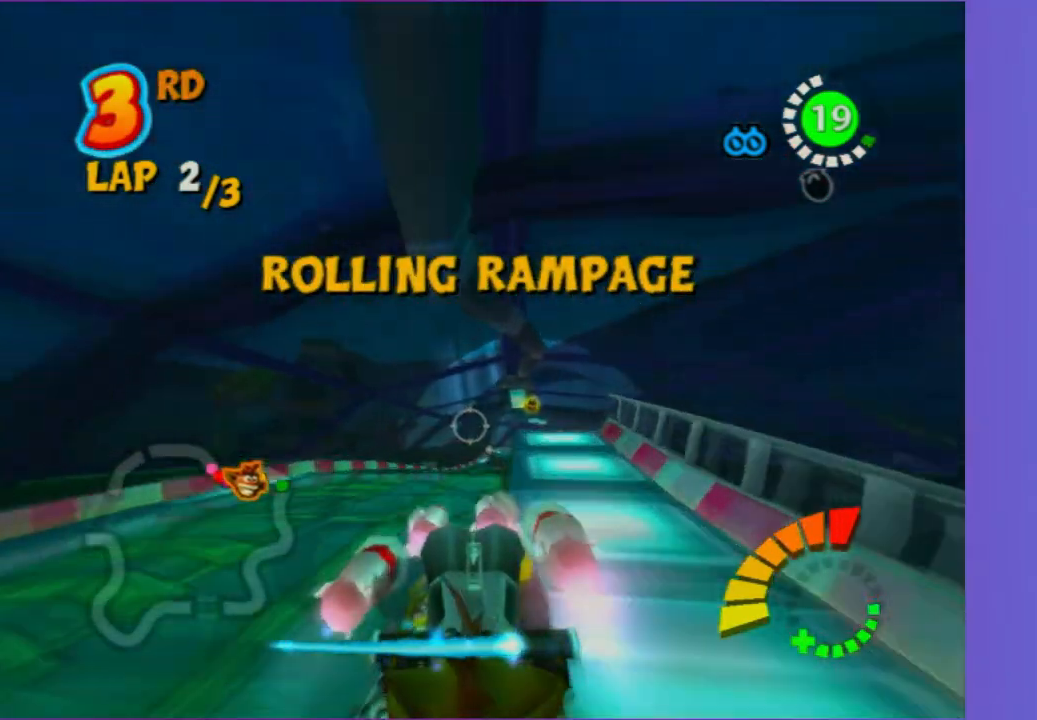
{"buttons": [], "left_stick": "center", "right_stick": "center", "button_events": []}
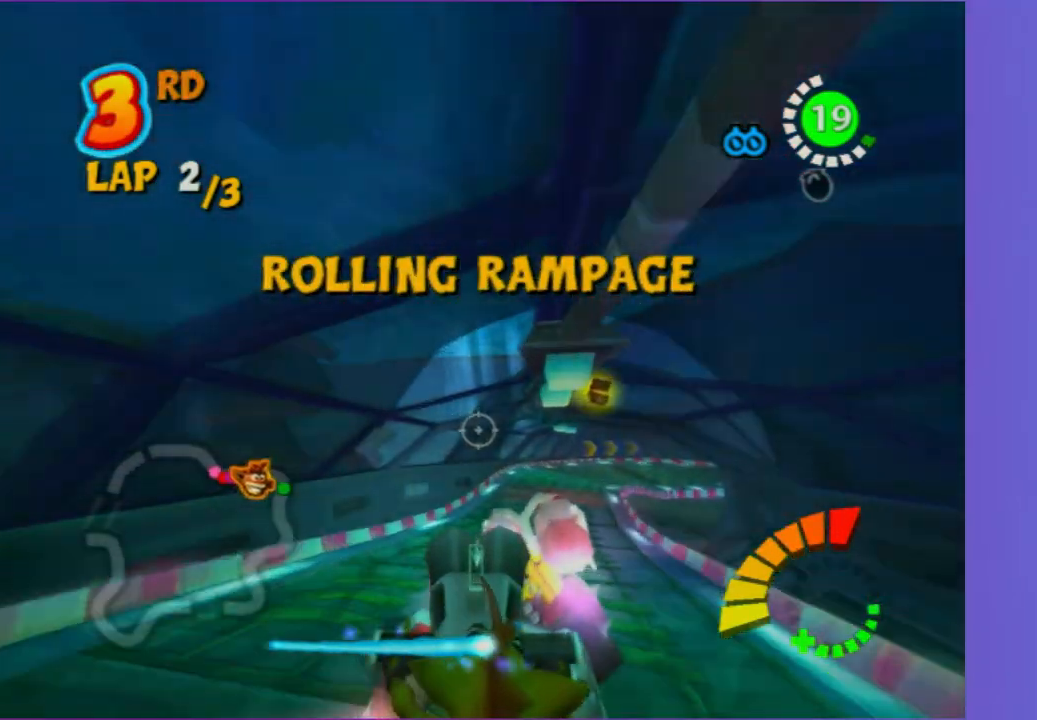
{"buttons": [], "left_stick": "center", "right_stick": "center", "button_events": []}
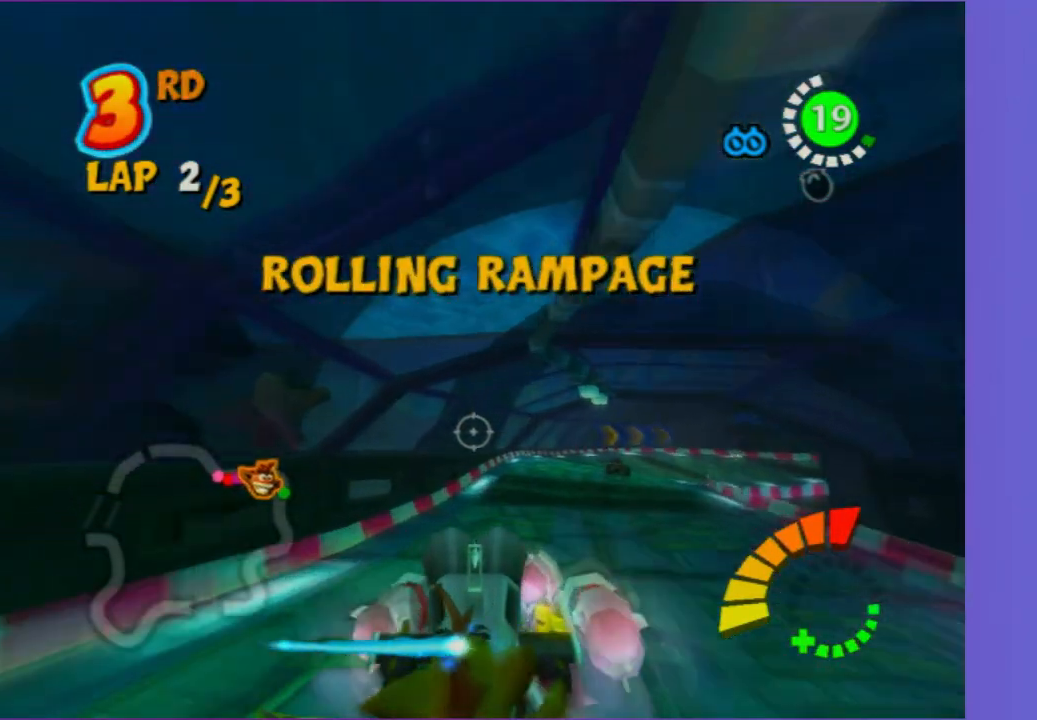
{"buttons": [], "left_stick": "right", "right_stick": "center", "button_events": []}
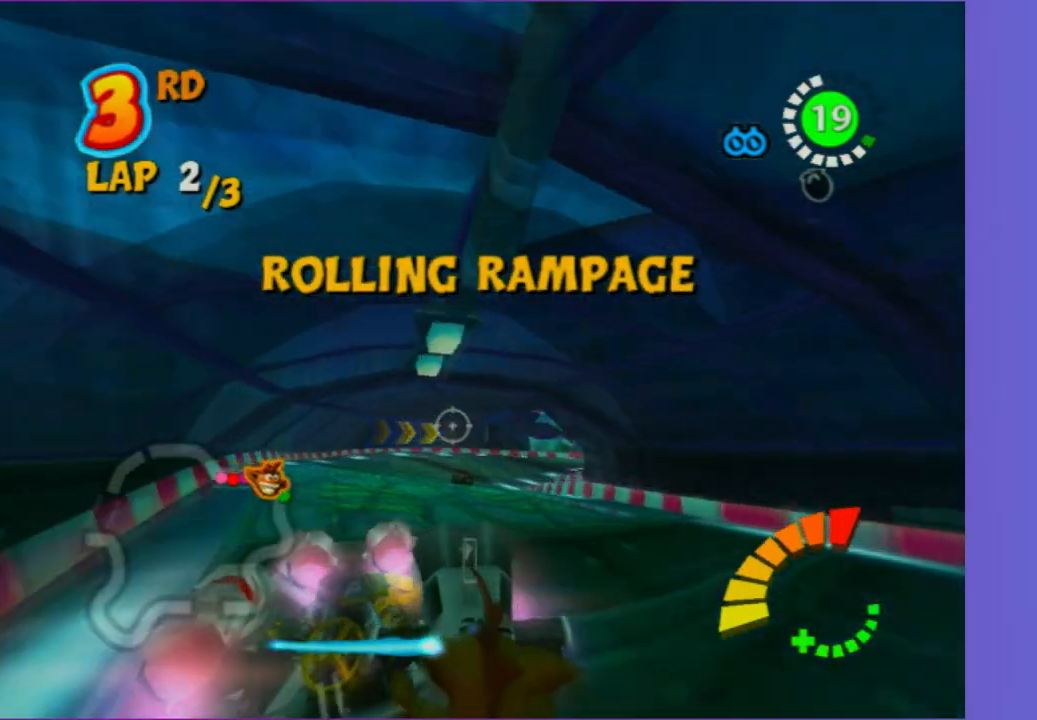
{"buttons": [], "left_stick": "up-left", "right_stick": "center", "button_events": []}
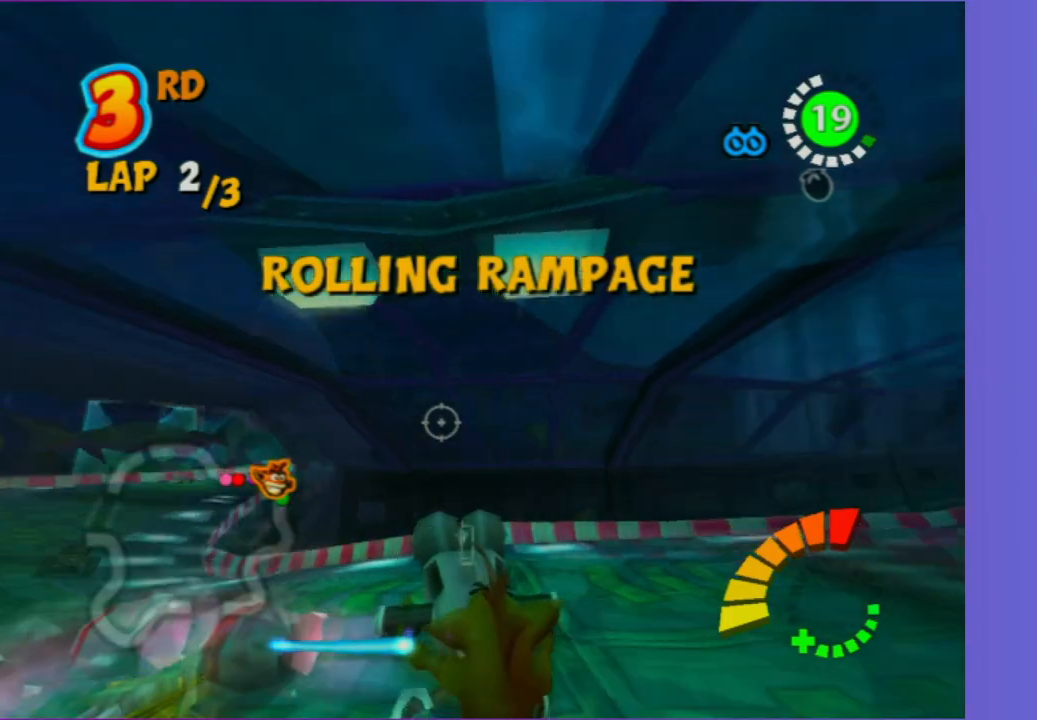
{"buttons": [], "left_stick": "center", "right_stick": "center", "button_events": []}